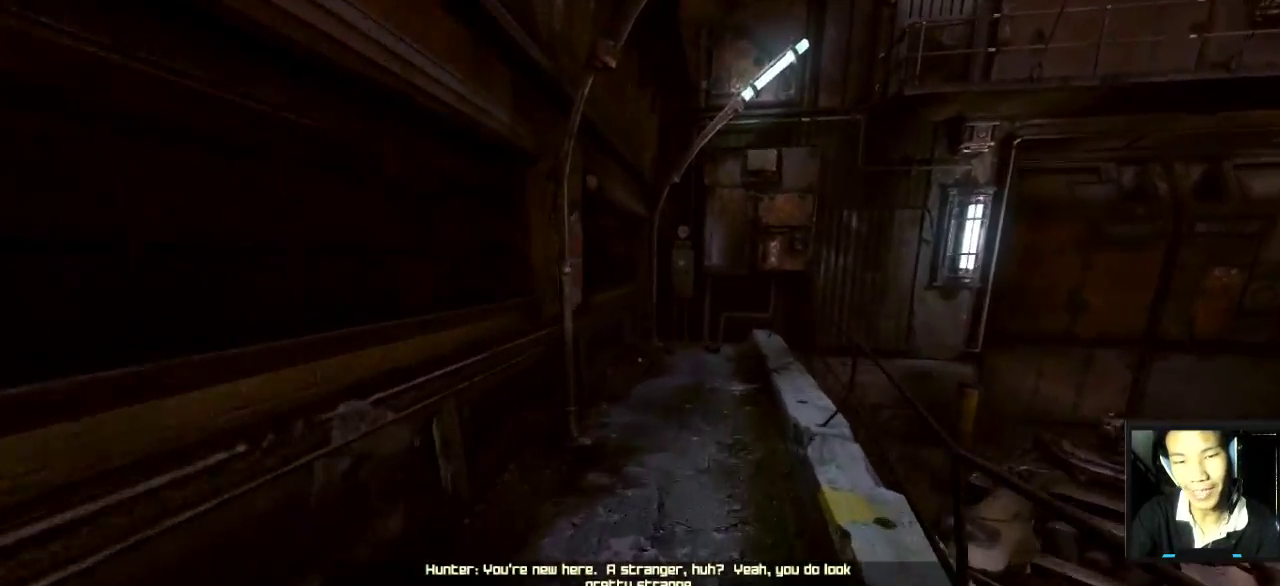
Gameplay with keyboard and mouse; each line is a JSON object with the keys and mouse buttons held at the frame after it. "events" lists presses ("down") and releases ("up") of "1", "2", "3", "4", "5", "a", "alt", "c", "caps_lock", "ctrl", "d", "e", "f", "g", "q", "r", "s", "shift", "space", "t", "tab", "v", "w", "x", "z", "mouse_left", "mouse_wheel" and "mouse_right" between this image and that frame as [ms after this image, input, new state], when the widget could be followed in between. "mouse_left", "mouse_wheel", "mouse_right" = the "left", "wheel", "right" buttons of the "mouse" list. No other keys are recorded. "wheel" means that the mouse wheel is clicked or scrolled. "mouse_move" is the direction in which the mouse moves at that frame (one of eight, or "still"), when it could be read.
{"keys": ["s"], "mouse": [], "mouse_move": "left", "events": [[250, "d", "down"], [300, "w", "up"], [400, "s", "down"], [500, "d", "up"]]}
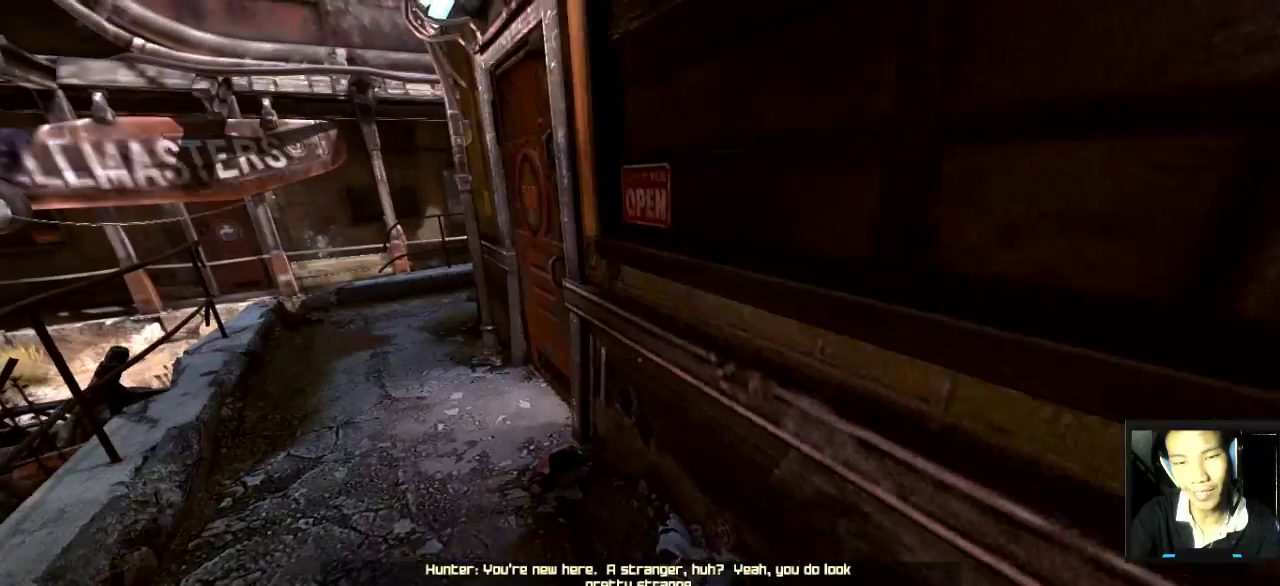
{"keys": ["w"], "mouse": [], "mouse_move": "up-right", "events": [[33, "a", "down"], [33, "s", "up"], [133, "a", "up"], [283, "w", "down"]]}
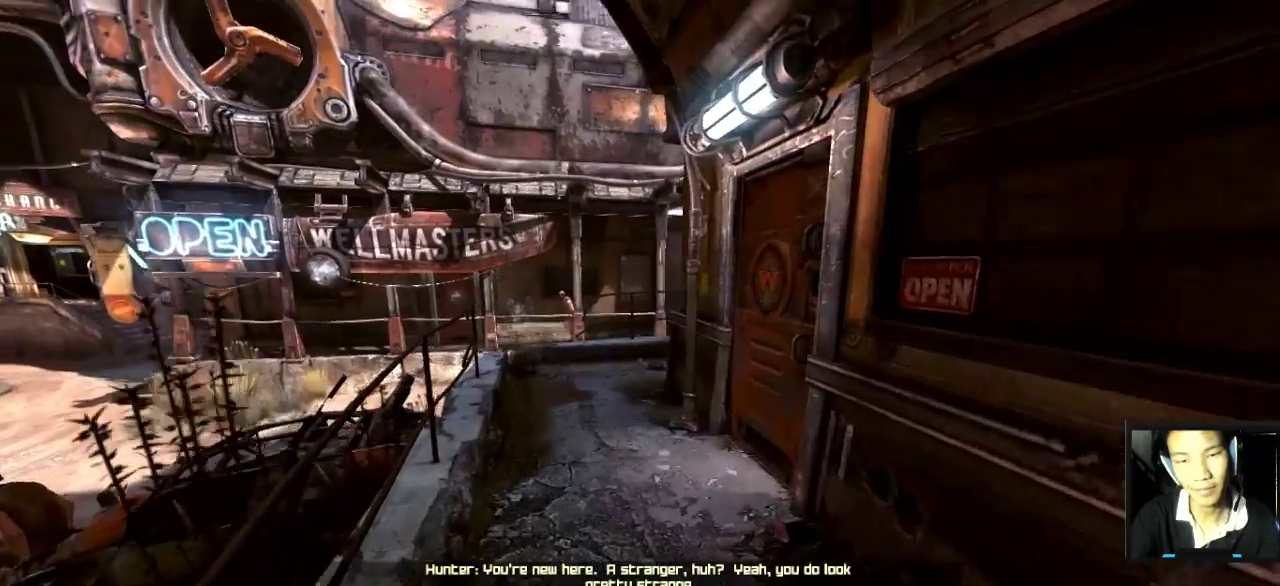
{"keys": ["w"], "mouse": [], "mouse_move": "still", "events": []}
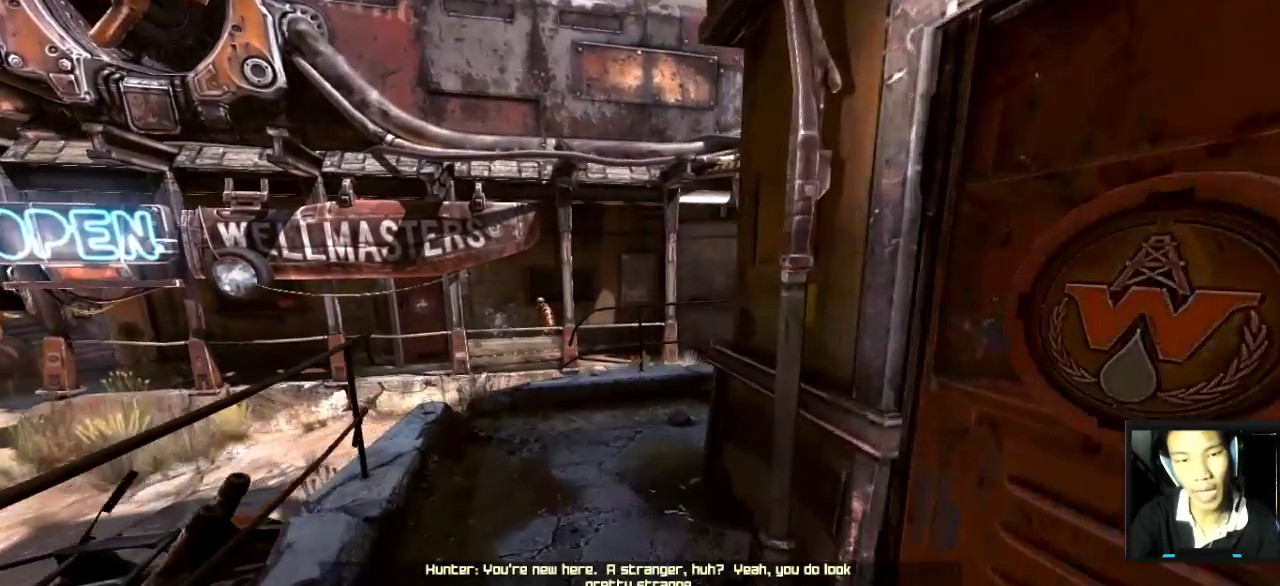
{"keys": ["w"], "mouse": [], "mouse_move": "down-right", "events": [[100, "a", "down"], [200, "a", "up"]]}
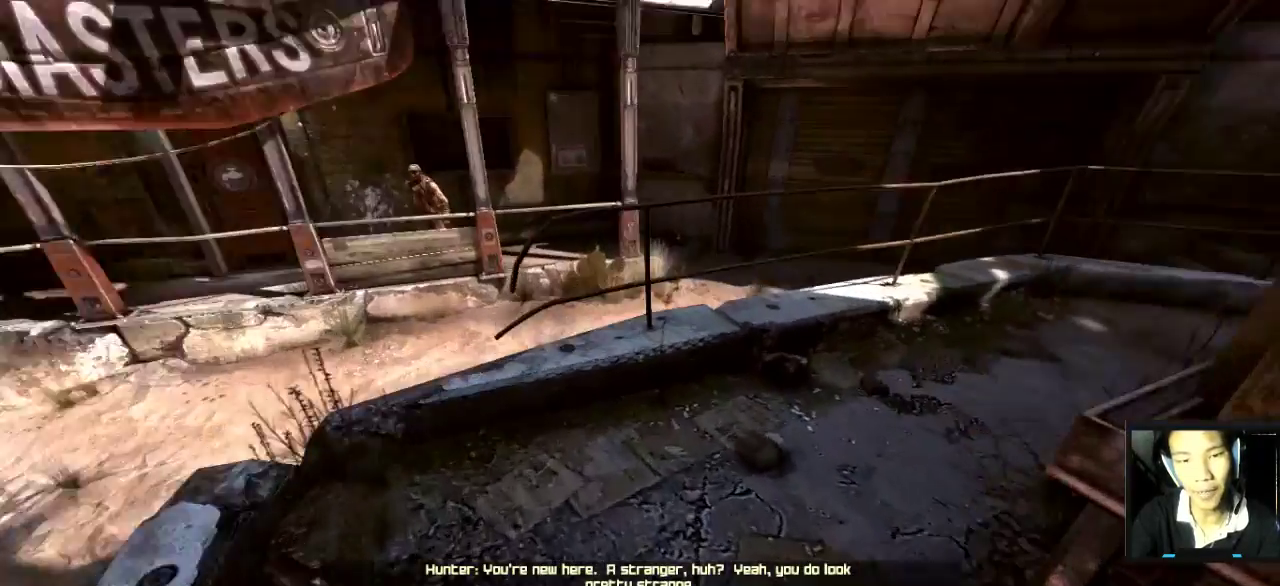
{"keys": [], "mouse": [], "mouse_move": "still", "events": [[217, "w", "up"], [267, "a", "down"], [467, "a", "up"]]}
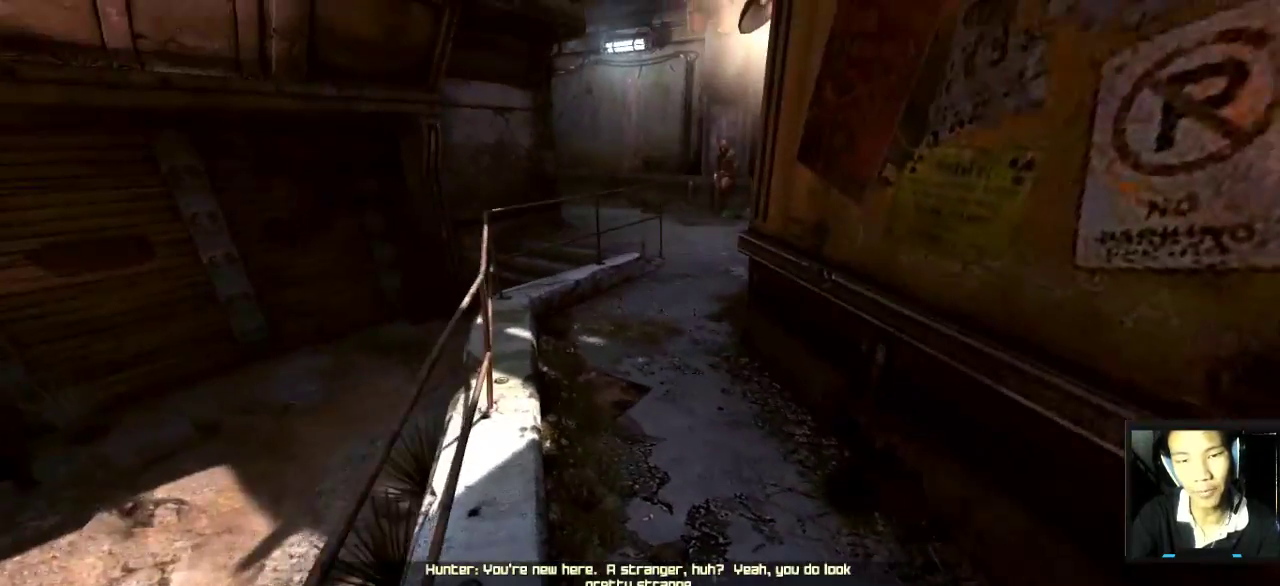
{"keys": ["d", "w"], "mouse": [], "mouse_move": "still", "events": [[333, "d", "down"], [483, "w", "down"]]}
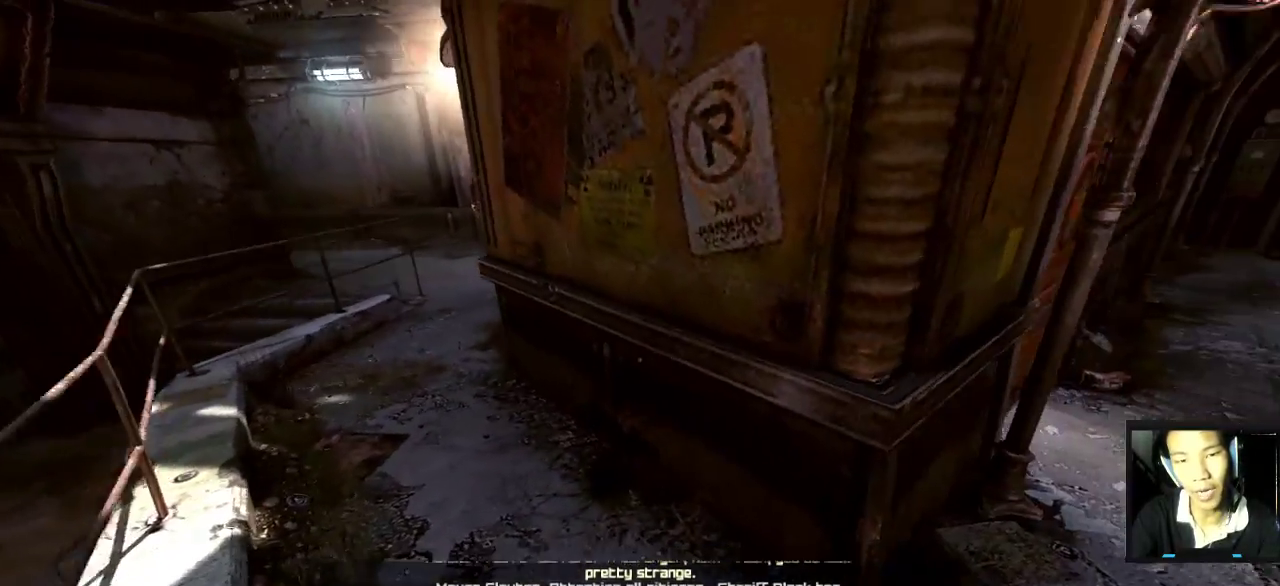
{"keys": [], "mouse": [], "mouse_move": "right", "events": [[67, "d", "up"], [167, "w", "up"]]}
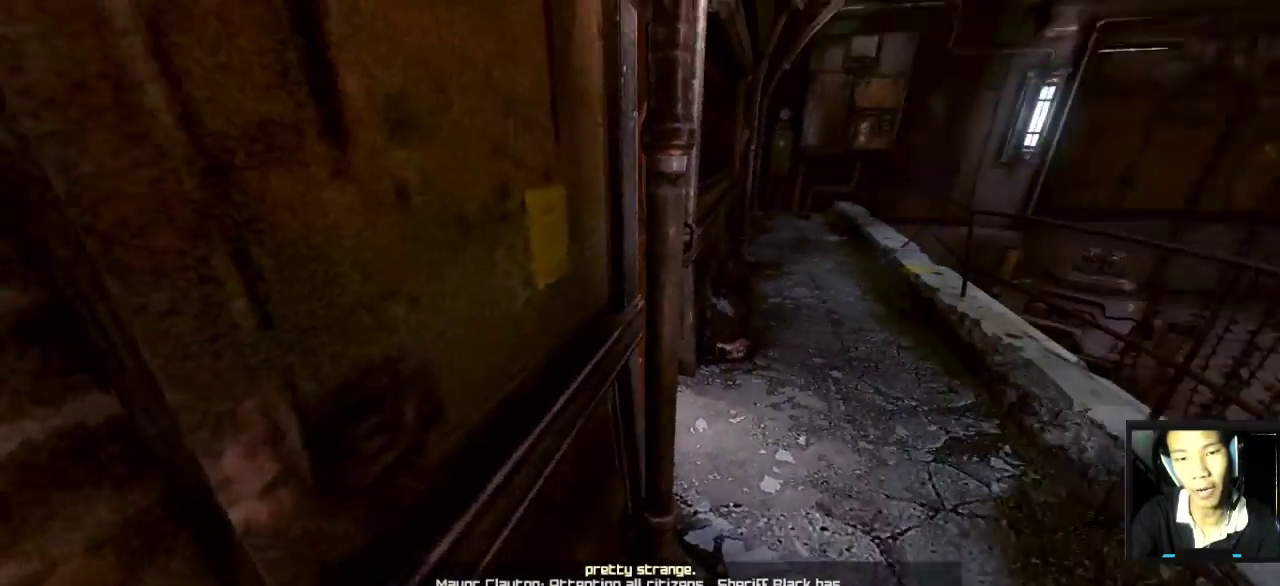
{"keys": [], "mouse": [], "mouse_move": "still", "events": []}
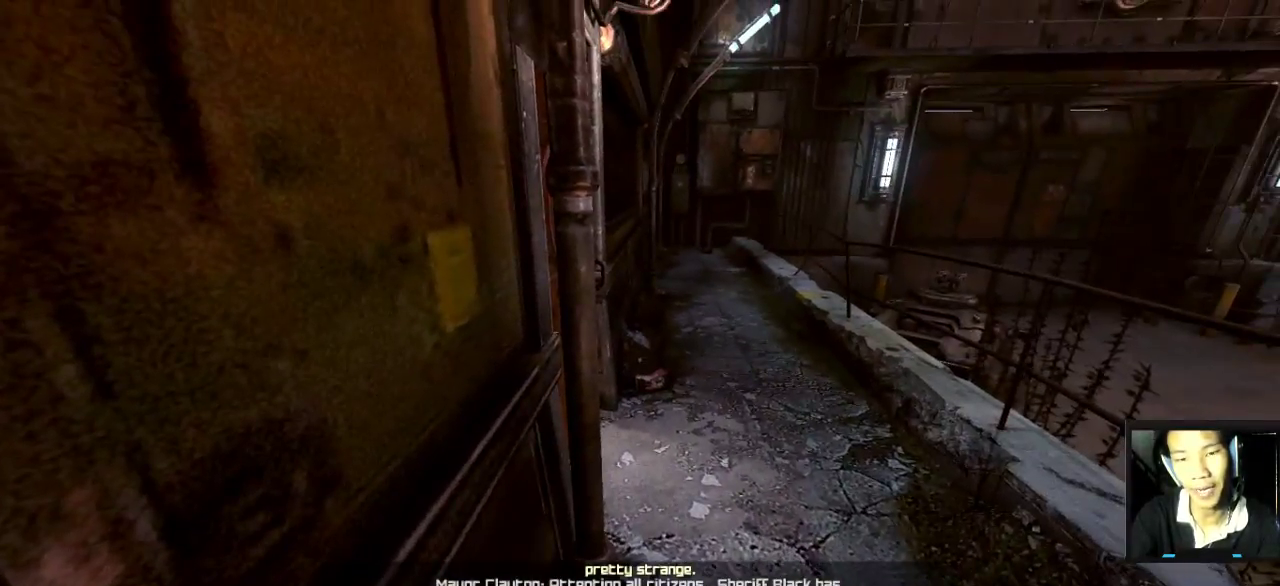
{"keys": ["a", "w"], "mouse": [], "mouse_move": "still", "events": [[17, "d", "down"], [150, "w", "down"], [200, "d", "up"], [400, "a", "down"]]}
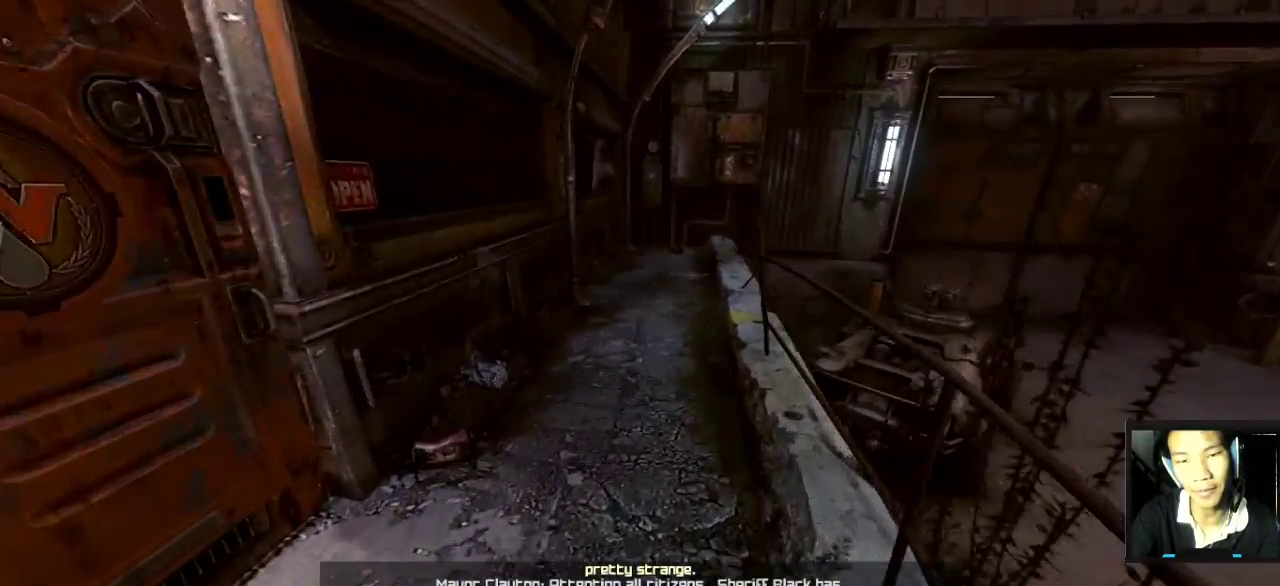
{"keys": ["w"], "mouse": [], "mouse_move": "still", "events": [[67, "a", "up"]]}
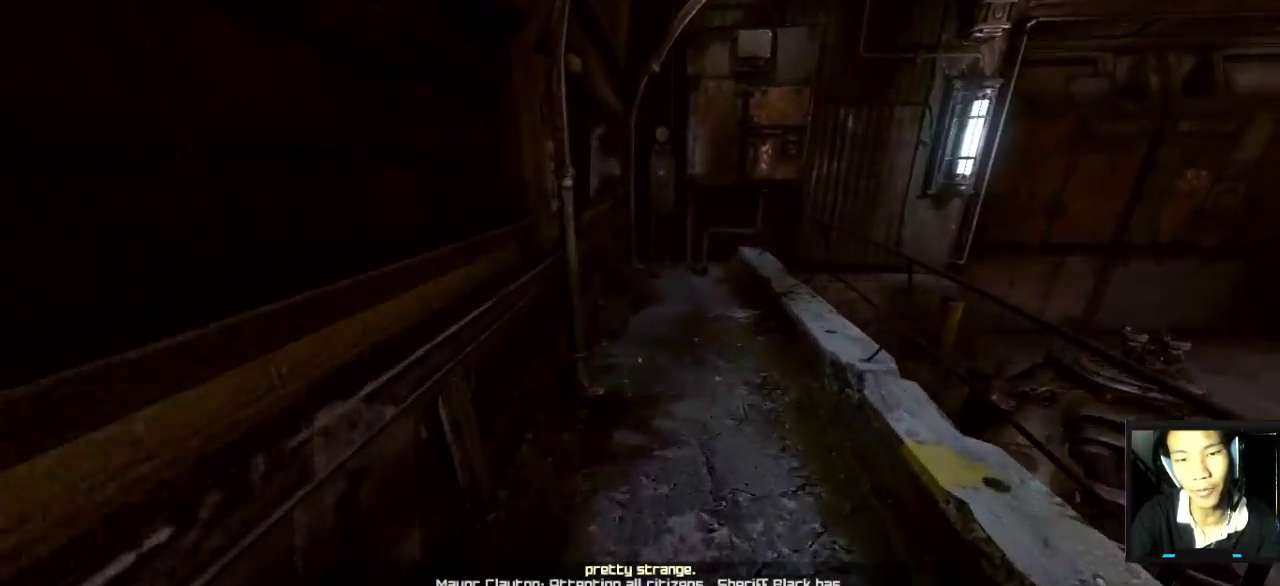
{"keys": ["w"], "mouse": [], "mouse_move": "down-left", "events": []}
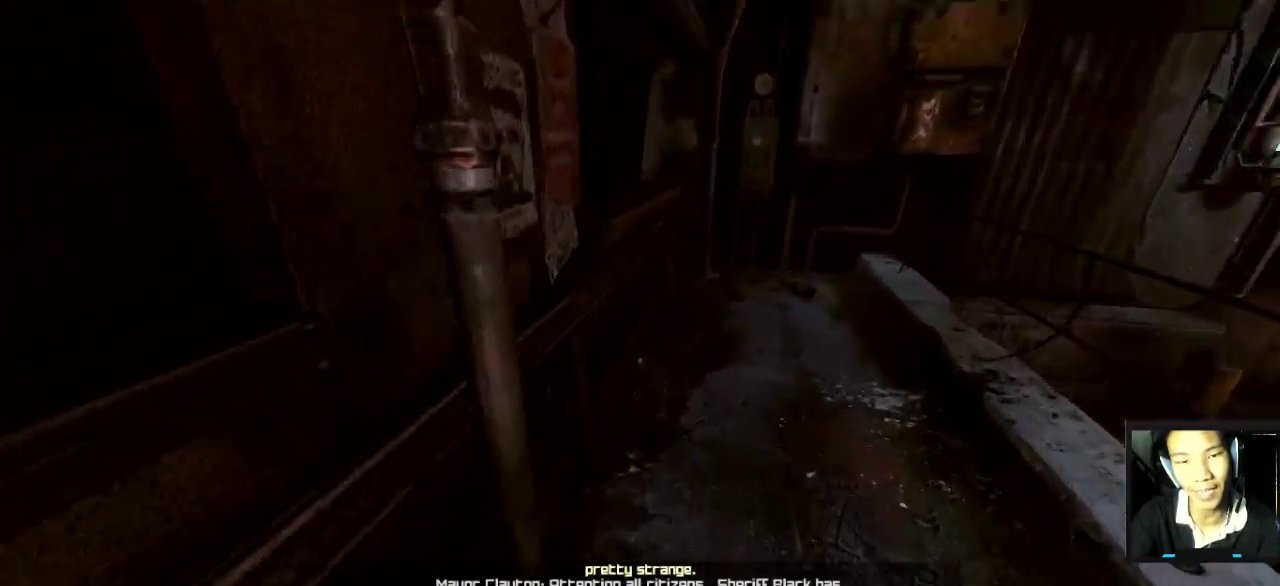
{"keys": ["a"], "mouse": [], "mouse_move": "still", "events": [[17, "w", "up"], [233, "a", "down"]]}
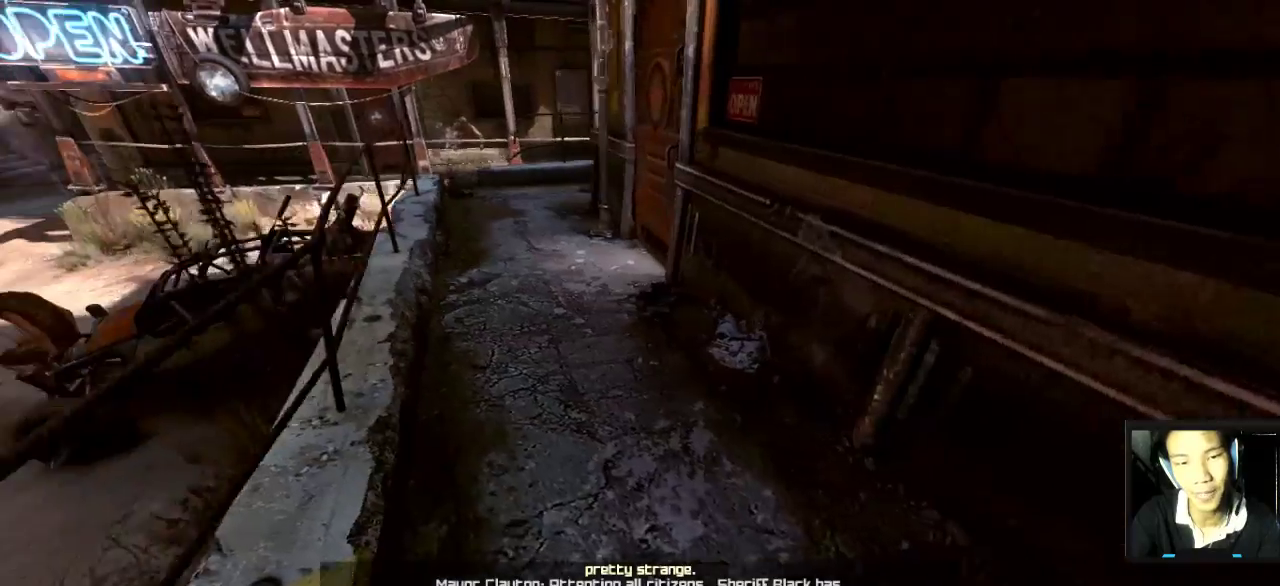
{"keys": [], "mouse": [], "mouse_move": "still", "events": [[50, "w", "down"], [117, "a", "up"], [433, "w", "up"]]}
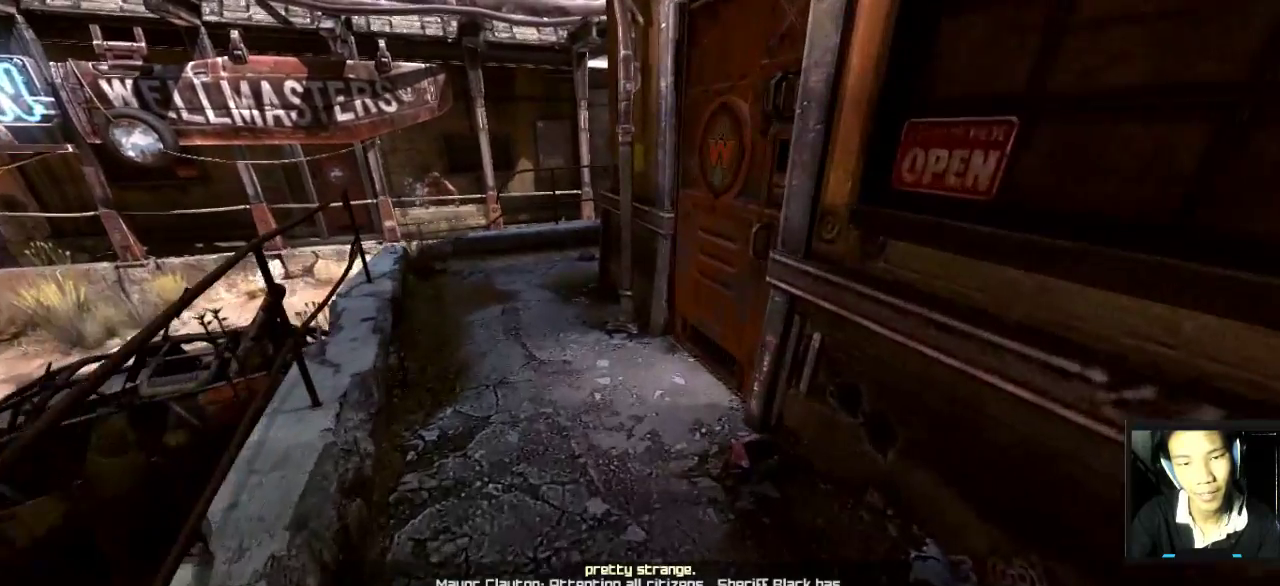
{"keys": ["w"], "mouse": [], "events": [[217, "a", "down"], [467, "w", "down"], [500, "a", "up"]]}
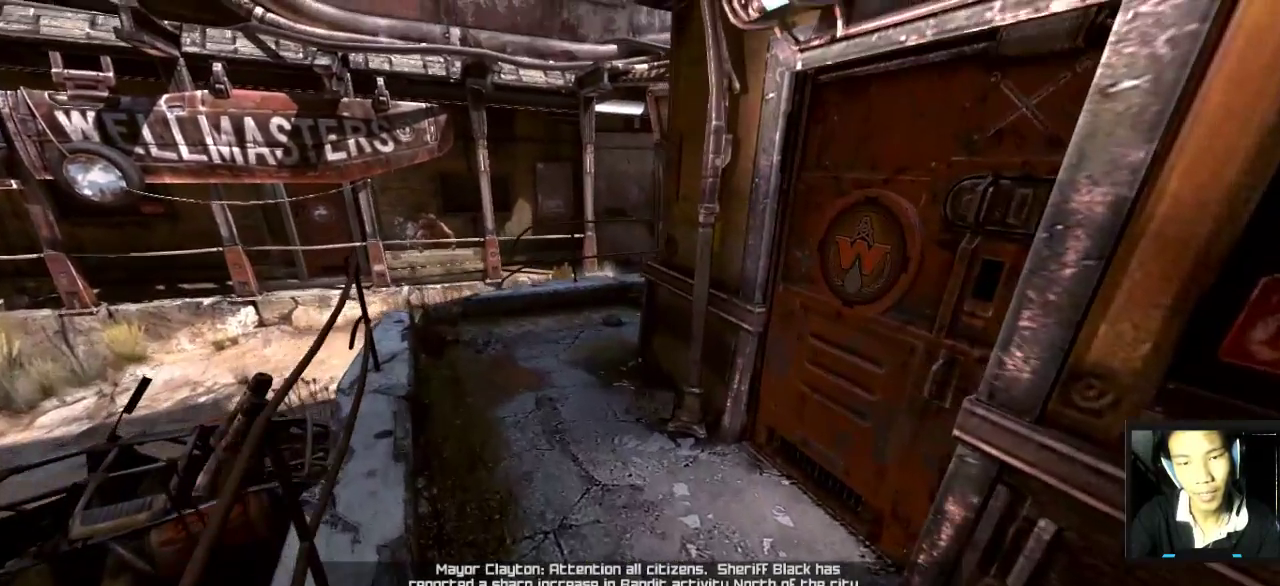
{"keys": ["w"], "mouse": [], "mouse_move": "still", "events": []}
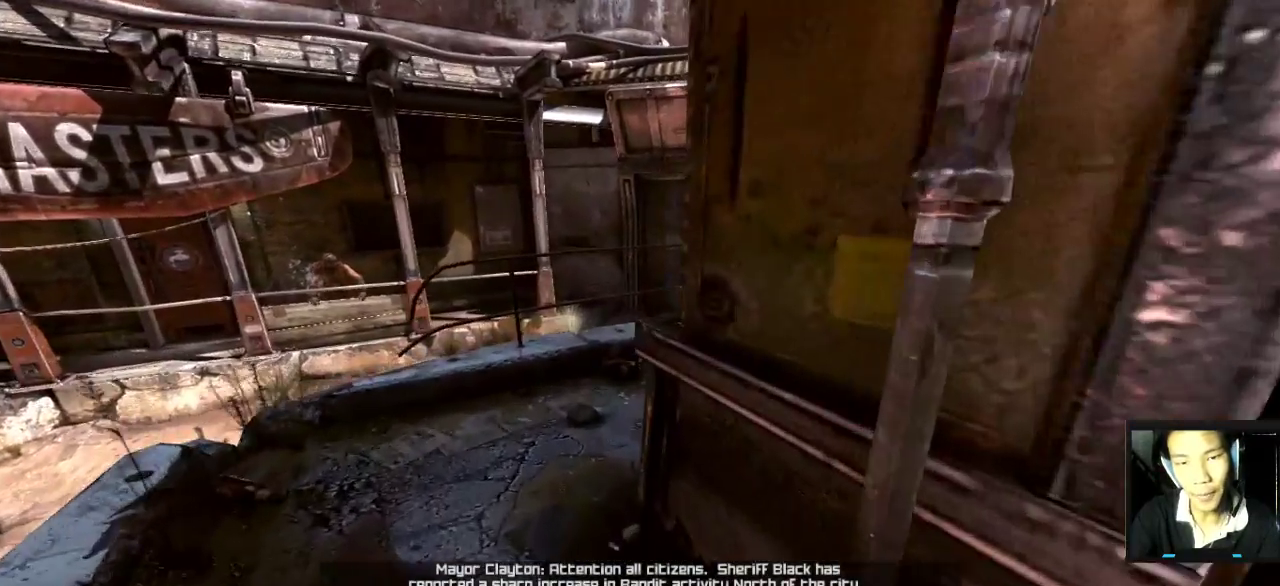
{"keys": ["a"], "mouse": [], "mouse_move": "right", "events": [[450, "a", "down"], [450, "w", "up"]]}
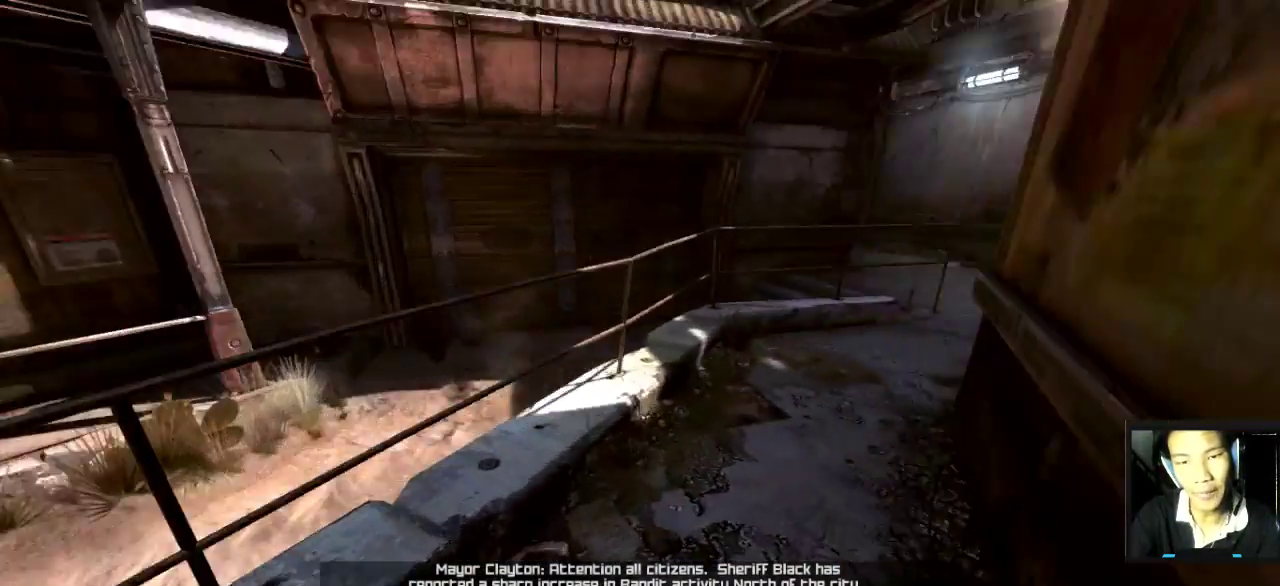
{"keys": [], "mouse": [], "mouse_move": "still", "events": [[133, "a", "up"]]}
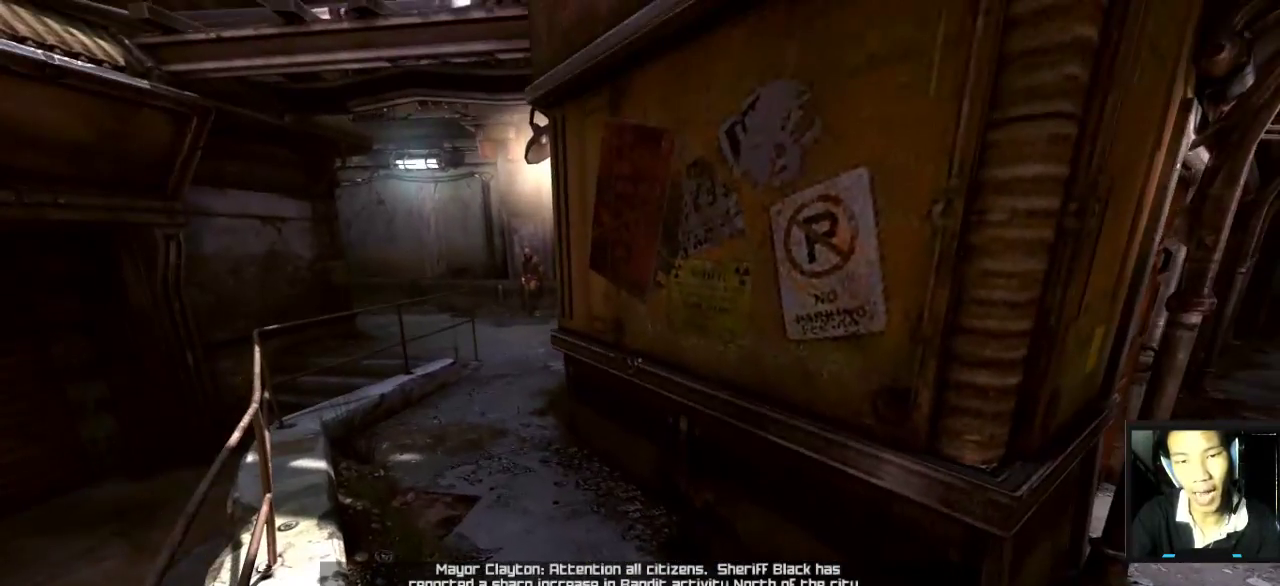
{"keys": ["a", "w"], "mouse": [], "mouse_move": "left", "events": [[250, "w", "down"], [467, "a", "down"]]}
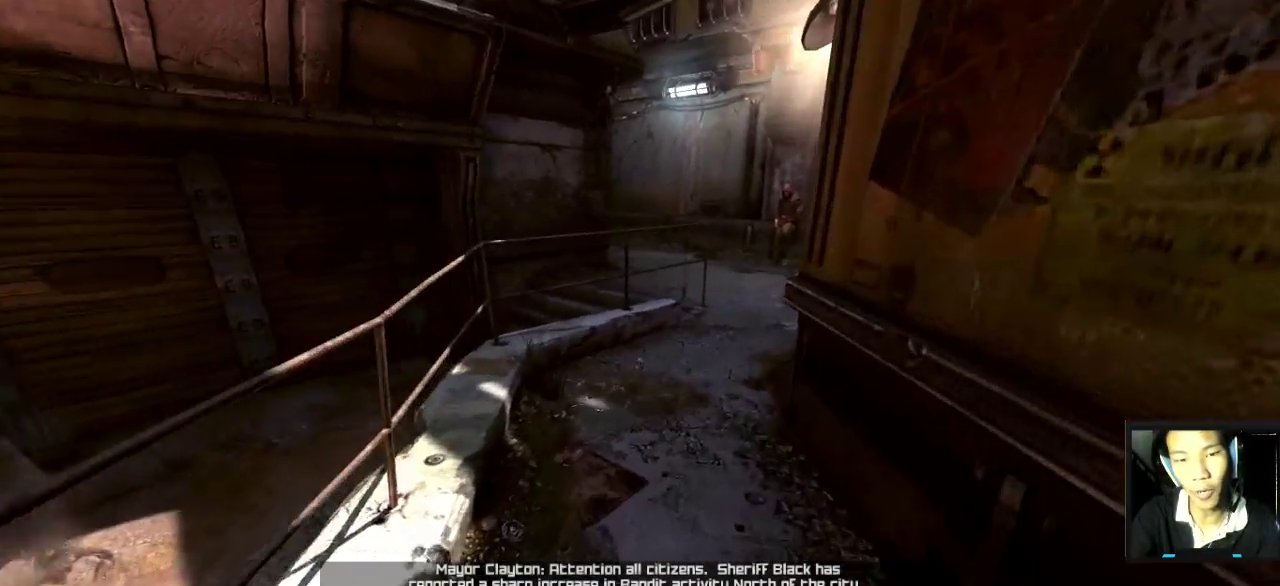
{"keys": [], "mouse": [], "mouse_move": "right", "events": [[117, "a", "up"], [433, "w", "up"]]}
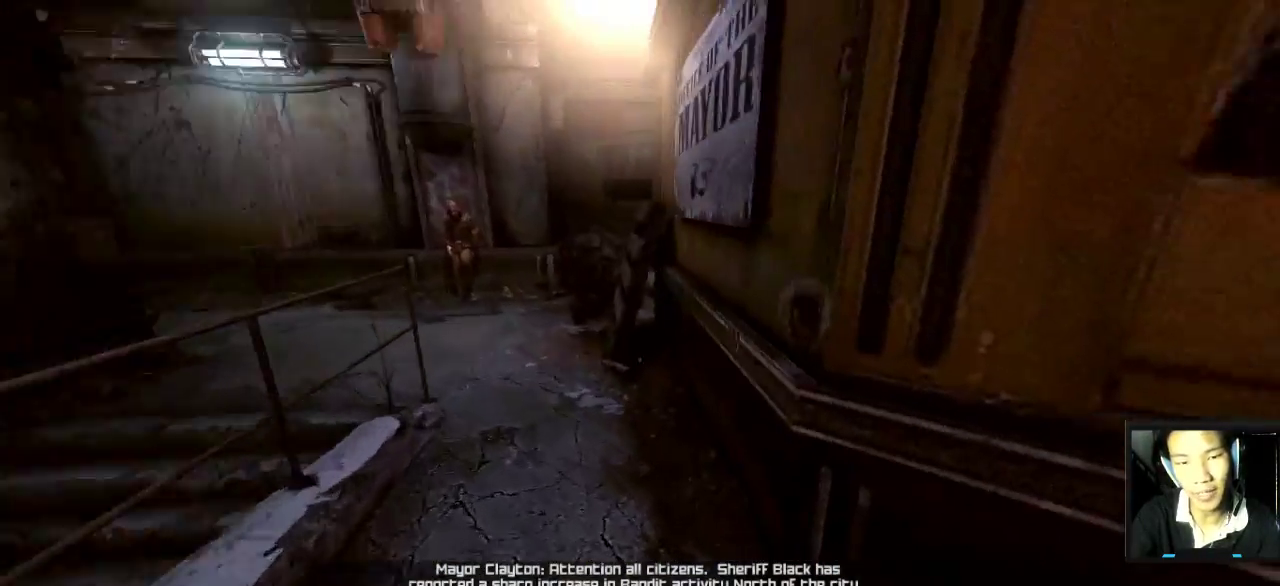
{"keys": ["d"], "mouse": [], "mouse_move": "still", "events": [[233, "d", "down"]]}
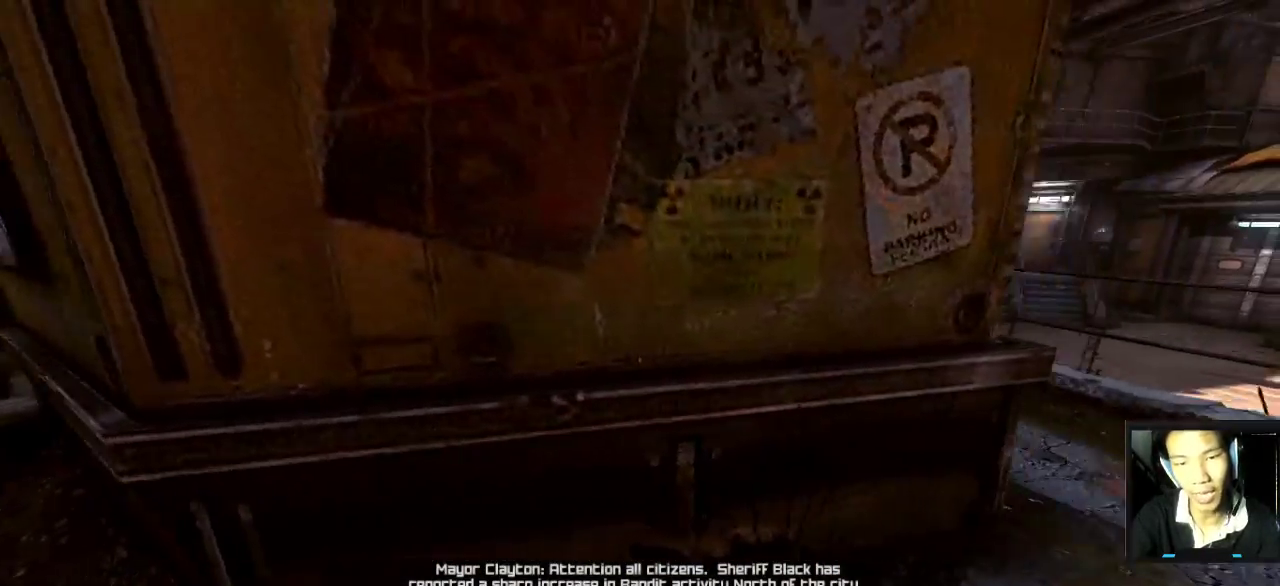
{"keys": ["d", "w"], "mouse": [], "mouse_move": "still", "events": [[150, "w", "down"]]}
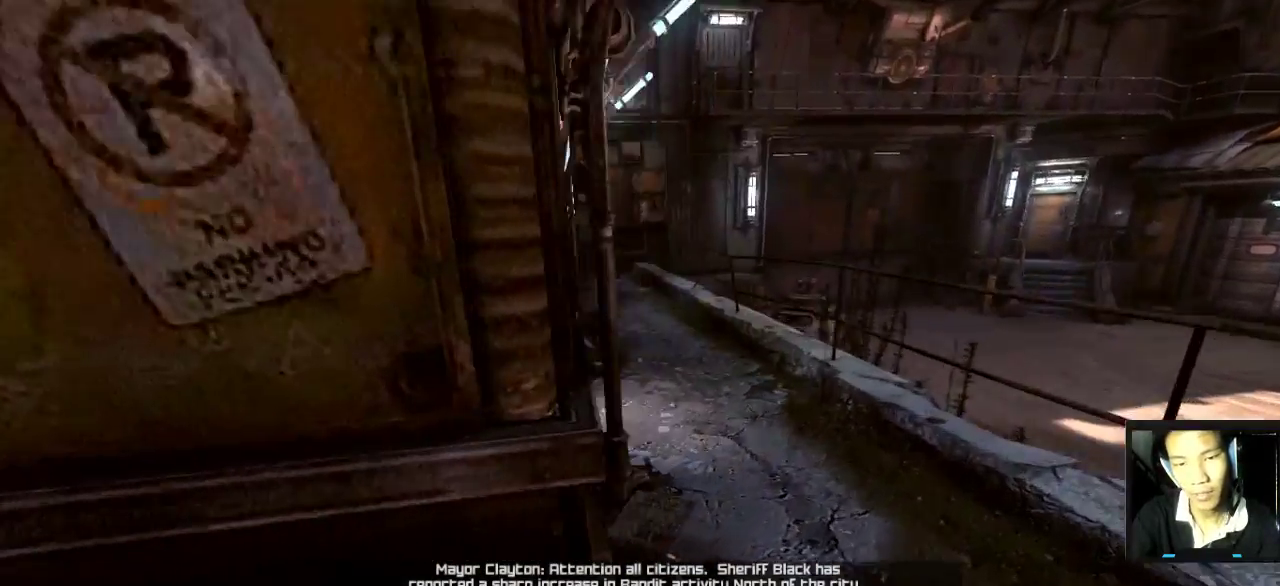
{"keys": [], "mouse": [], "mouse_move": "still", "events": [[200, "d", "up"], [350, "w", "up"]]}
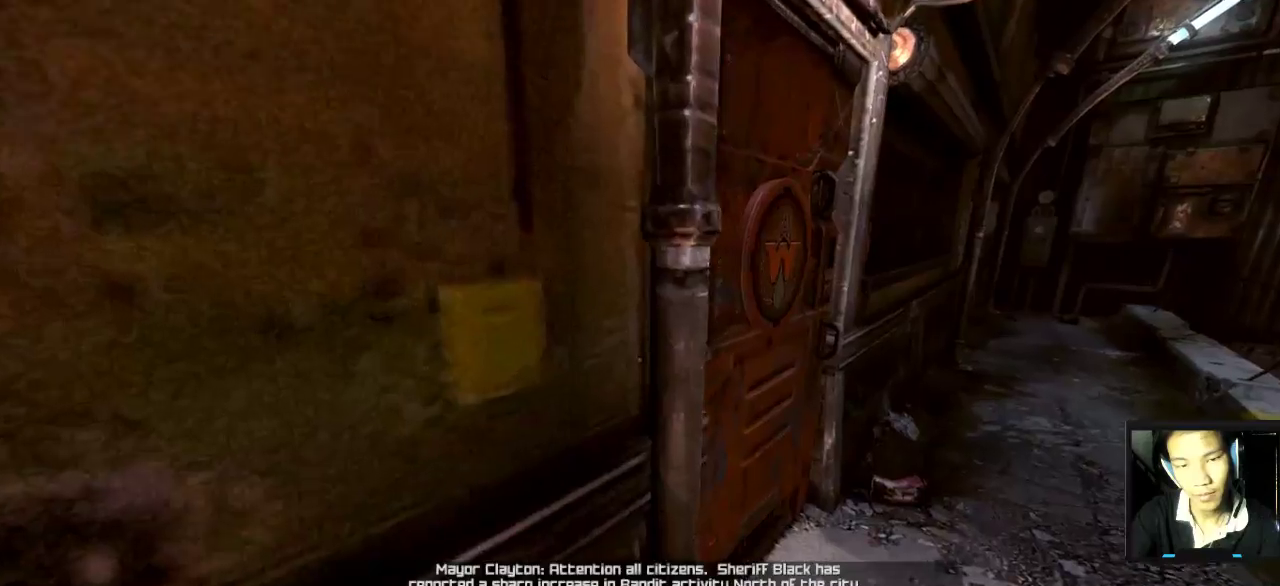
{"keys": [], "mouse": [], "mouse_move": "left", "events": [[133, "d", "down"], [317, "d", "up"]]}
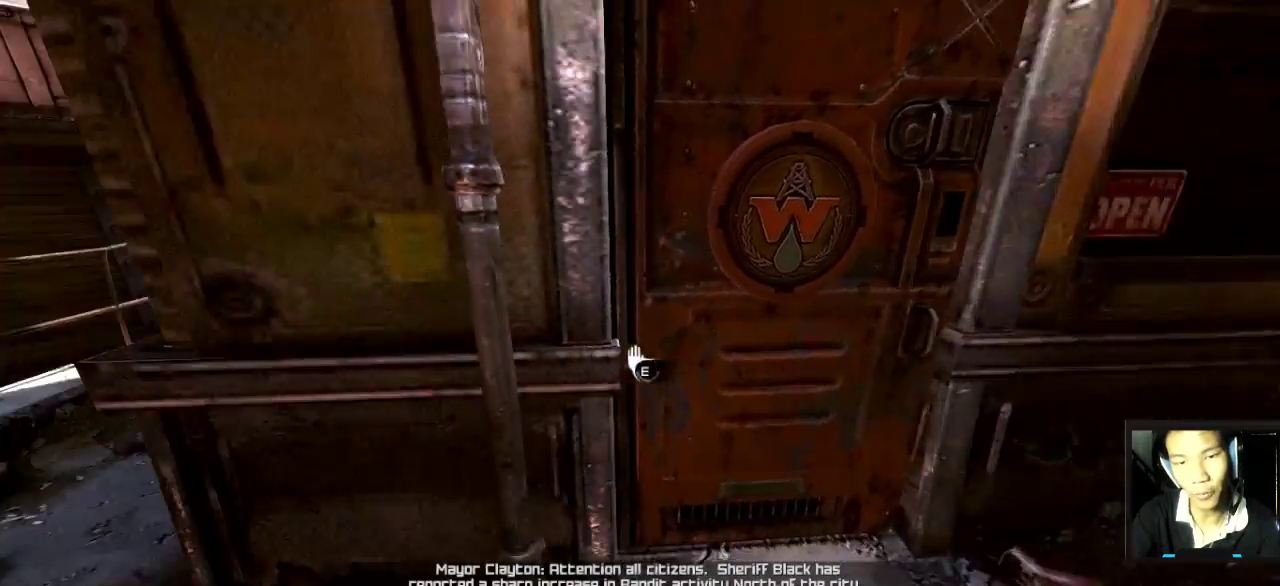
{"keys": ["d", "w"], "mouse": [], "mouse_move": "still", "events": [[333, "d", "down"], [383, "w", "down"]]}
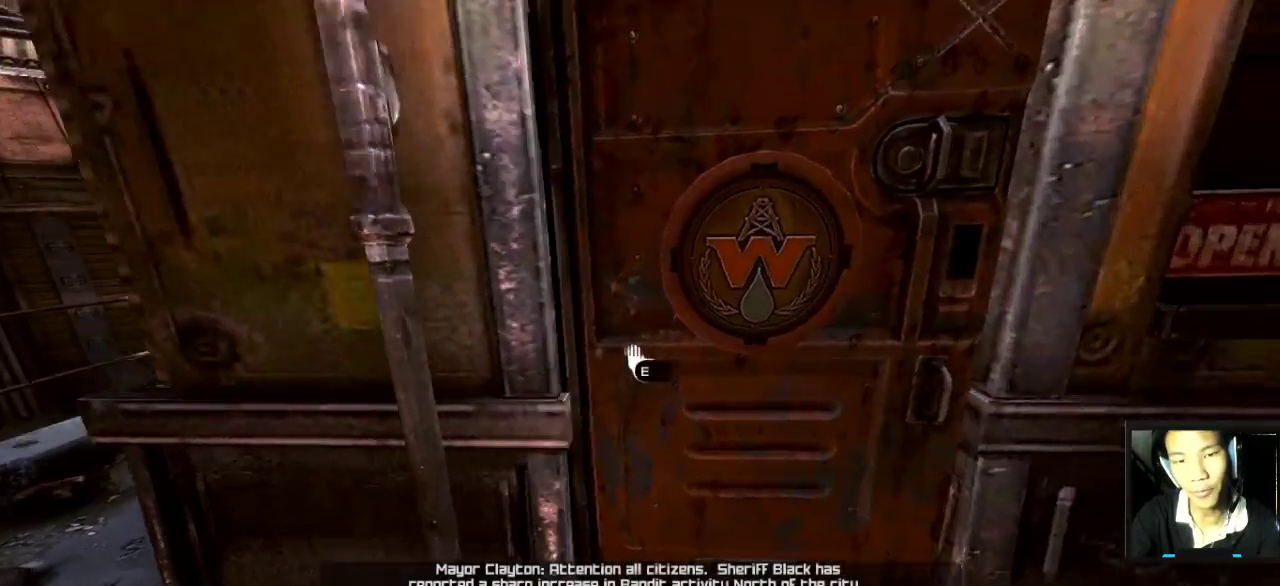
{"keys": ["e"], "mouse": [], "mouse_move": "still", "events": [[17, "d", "up"], [17, "w", "up"], [500, "e", "down"]]}
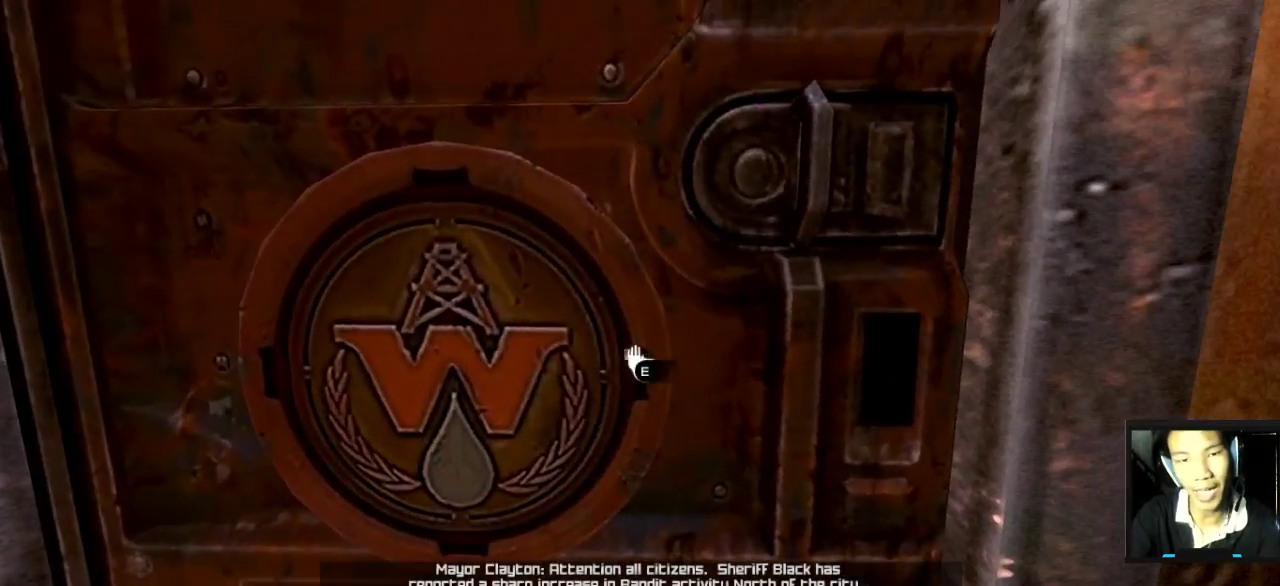
{"keys": [], "mouse": [], "mouse_move": "still", "events": [[83, "e", "up"]]}
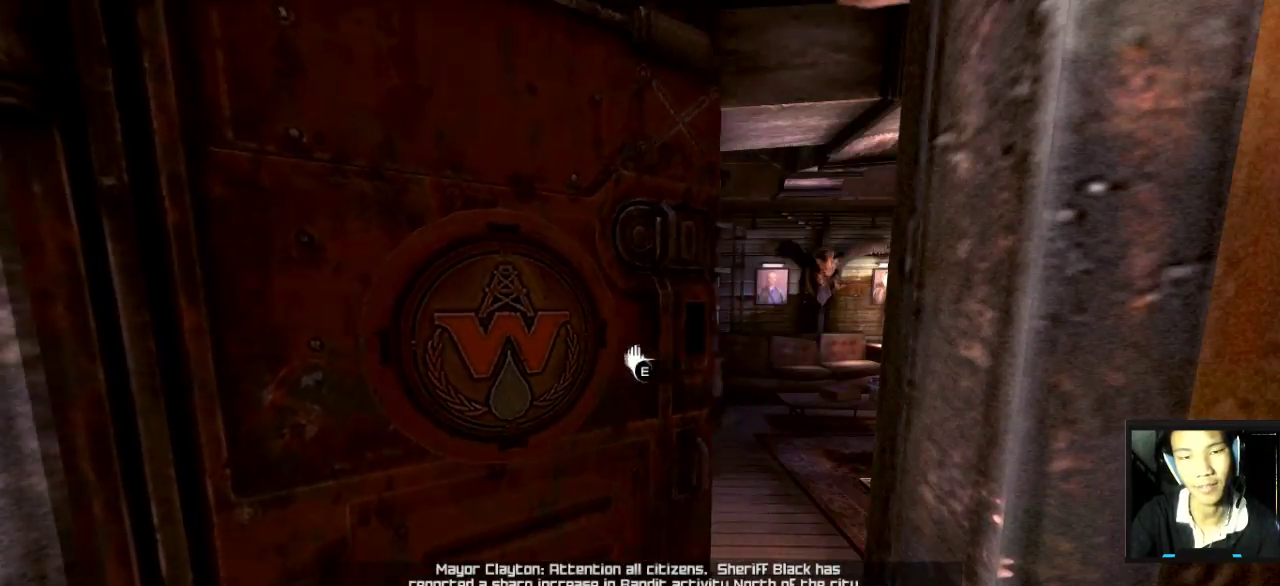
{"keys": [], "mouse": [], "mouse_move": "still", "events": [[167, "w", "down"], [283, "w", "up"]]}
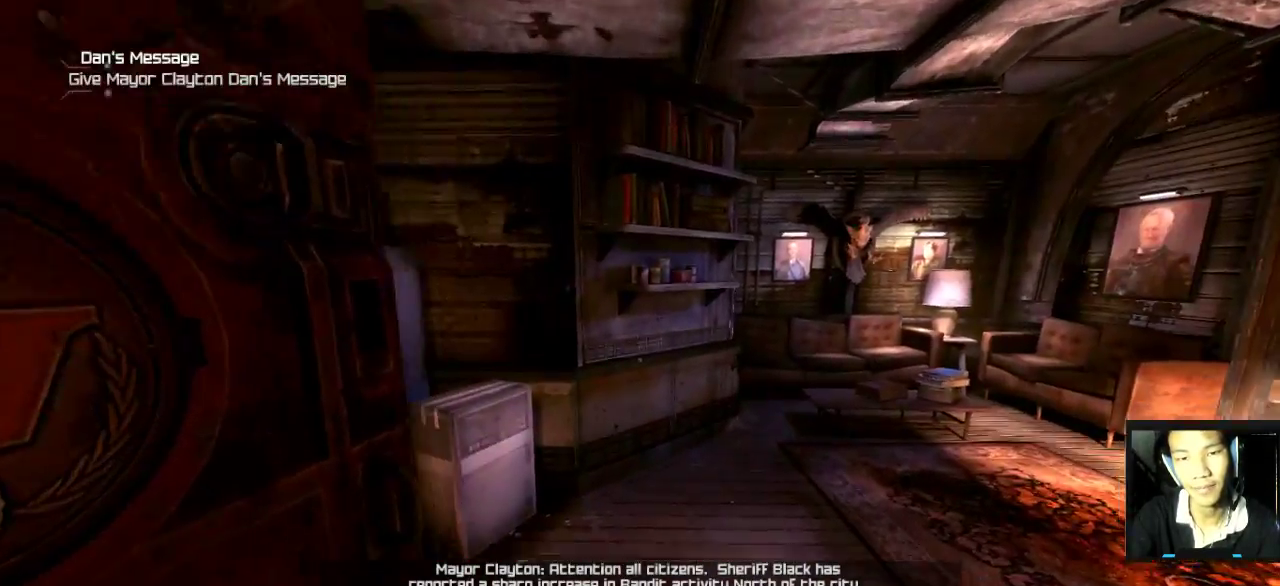
{"keys": [], "mouse": [], "mouse_move": "right", "events": [[17, "w", "down"], [100, "w", "up"]]}